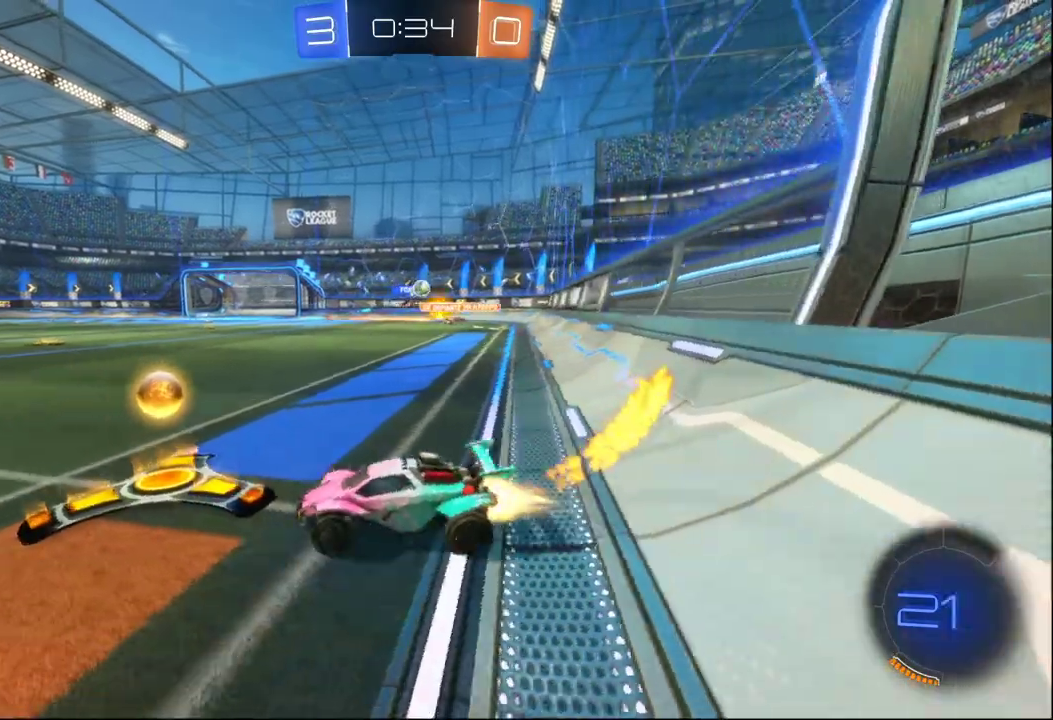
Gameplay with a controller (Xbox layout); each line is a JSON object with the inputs held at the frame after it. "events" lists button and stick changes between this image and that frame as [ms after this image, input, new state], when the widget could be followed in between.
{"buttons": ["B", "R2"], "left_stick": "right", "right_stick": "center", "events": []}
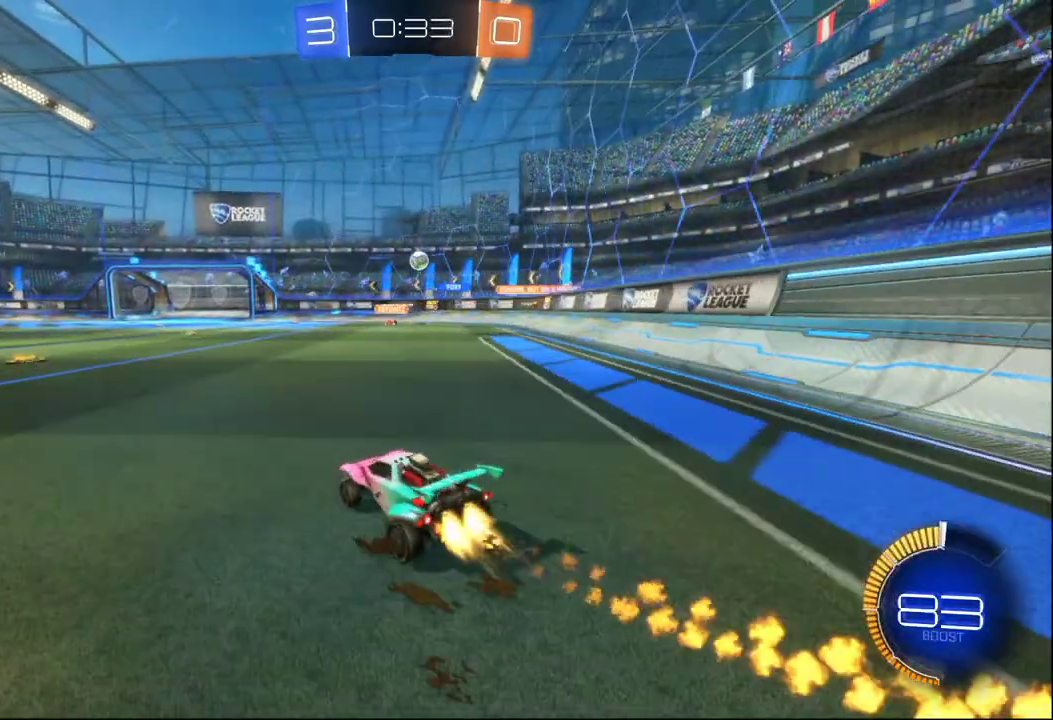
{"buttons": ["R2"], "left_stick": "center", "right_stick": "center", "events": [[67, "left_stick", "center"], [83, "B", "up"], [383, "left_stick", "right"], [467, "left_stick", "center"]]}
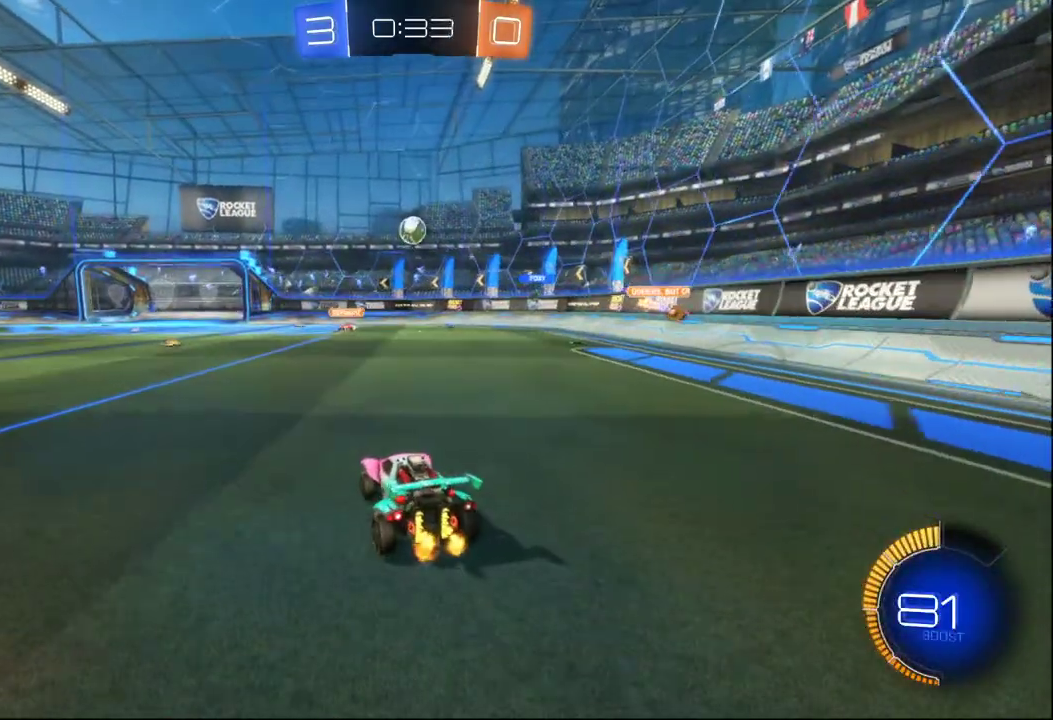
{"buttons": ["R2"], "left_stick": "down-right", "right_stick": "center", "events": [[67, "L2", "down"], [100, "R2", "up"], [200, "R2", "down"], [217, "left_stick", "left"], [233, "L2", "up"], [350, "left_stick", "center"], [417, "A", "down"], [467, "left_stick", "down-right"], [500, "A", "up"]]}
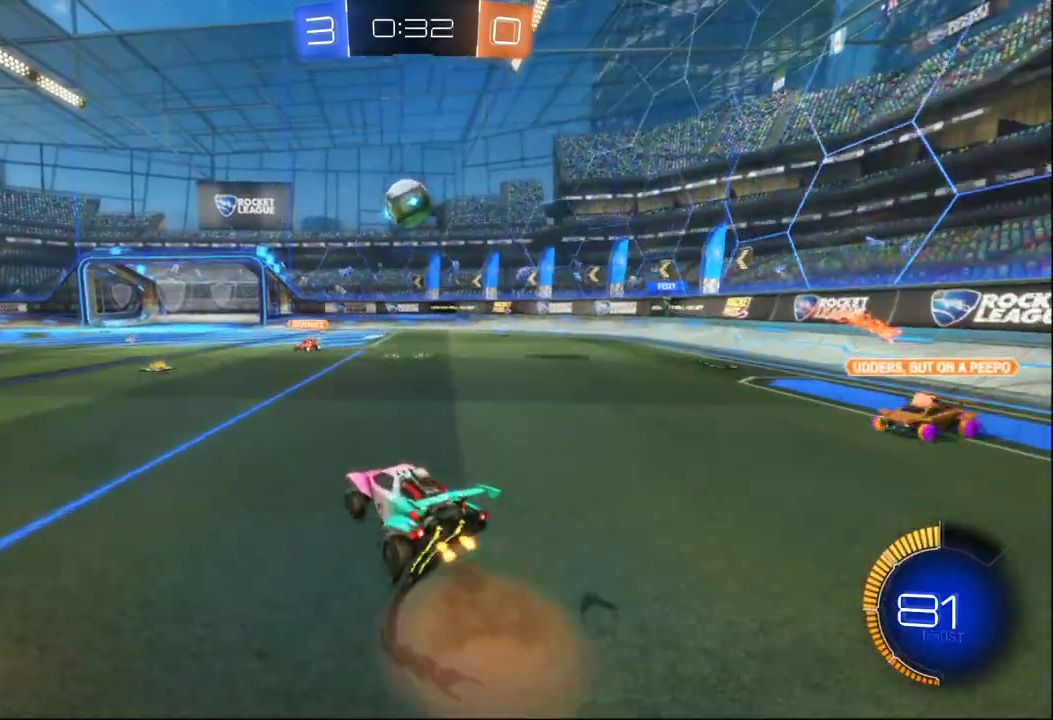
{"buttons": ["X", "R2"], "left_stick": "up", "right_stick": "center", "events": [[50, "left_stick", "down-left"], [100, "X", "down"], [450, "left_stick", "up"]]}
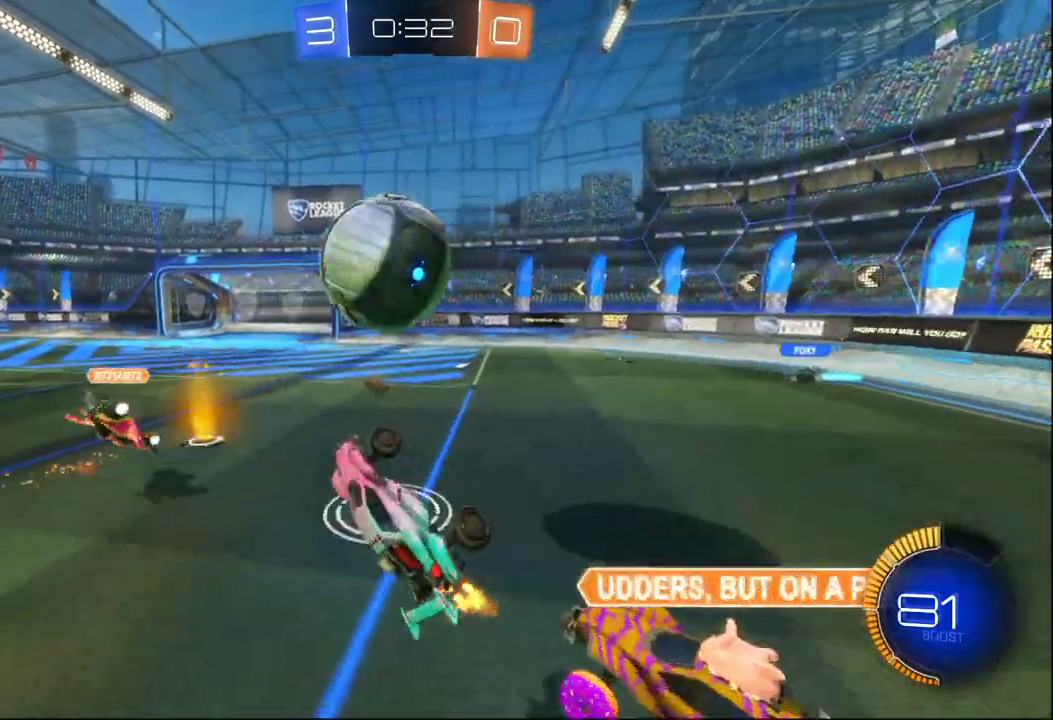
{"buttons": ["A", "X", "R2"], "left_stick": "right", "right_stick": "center", "events": [[17, "X", "up"], [83, "A", "down"], [117, "left_stick", "down"], [133, "L3", "down"], [167, "X", "down"], [500, "L3", "up"], [500, "left_stick", "right"]]}
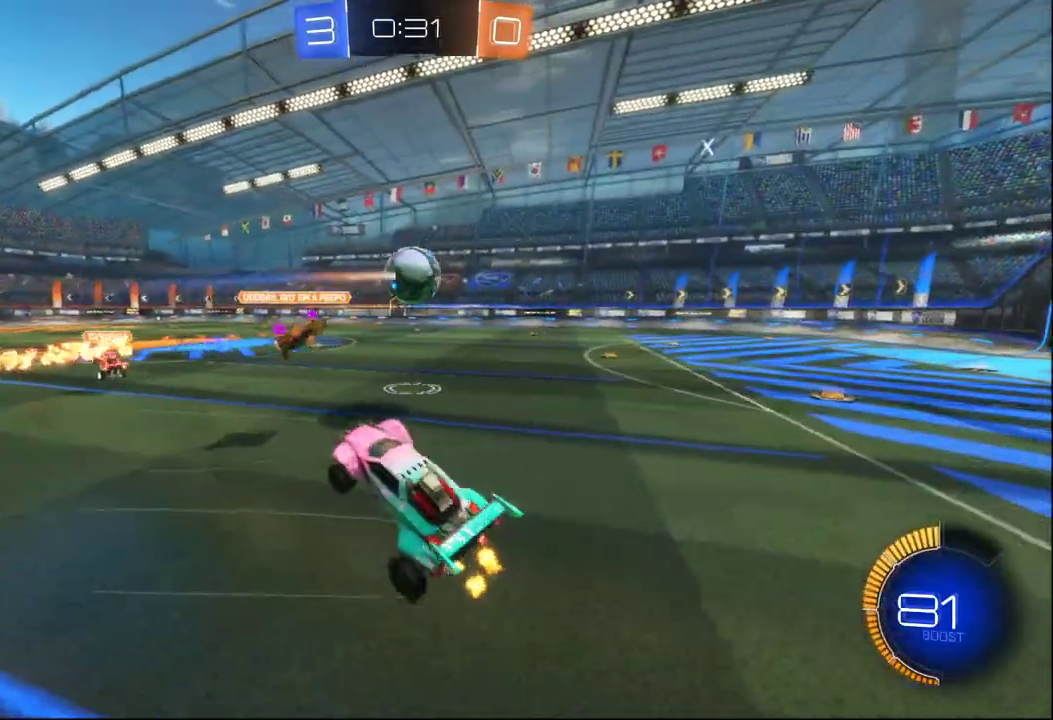
{"buttons": ["A", "X", "R2"], "left_stick": "up-right", "right_stick": "center", "events": [[250, "left_stick", "up-right"]]}
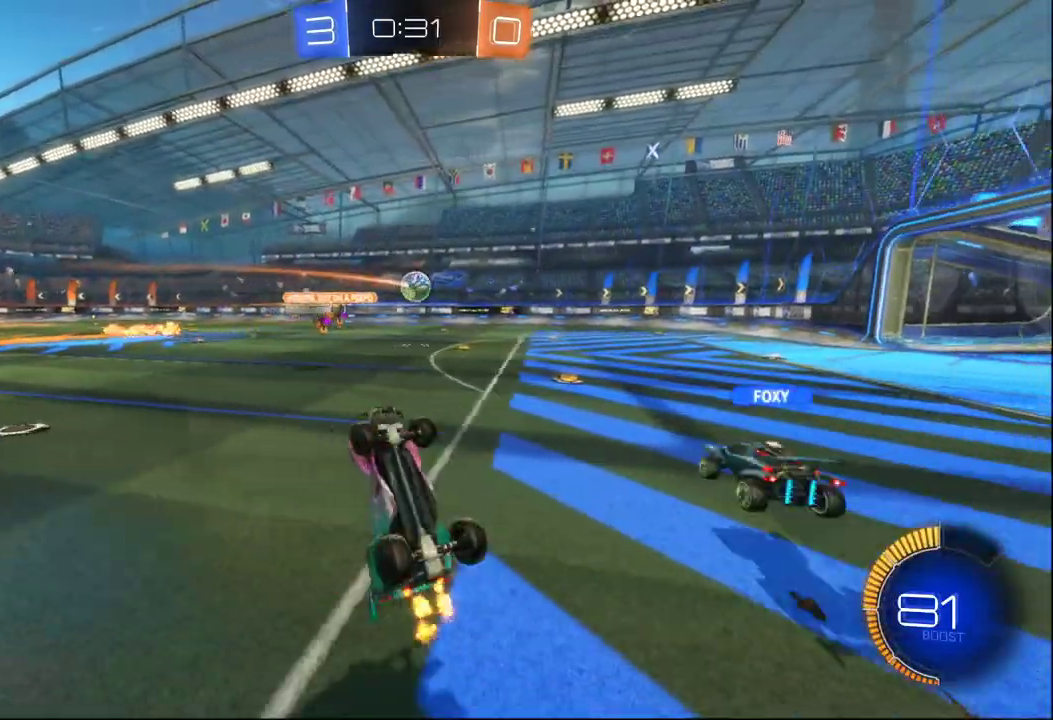
{"buttons": ["R2"], "left_stick": "down", "right_stick": "center", "events": [[267, "A", "up"], [417, "X", "up"], [417, "left_stick", "down"]]}
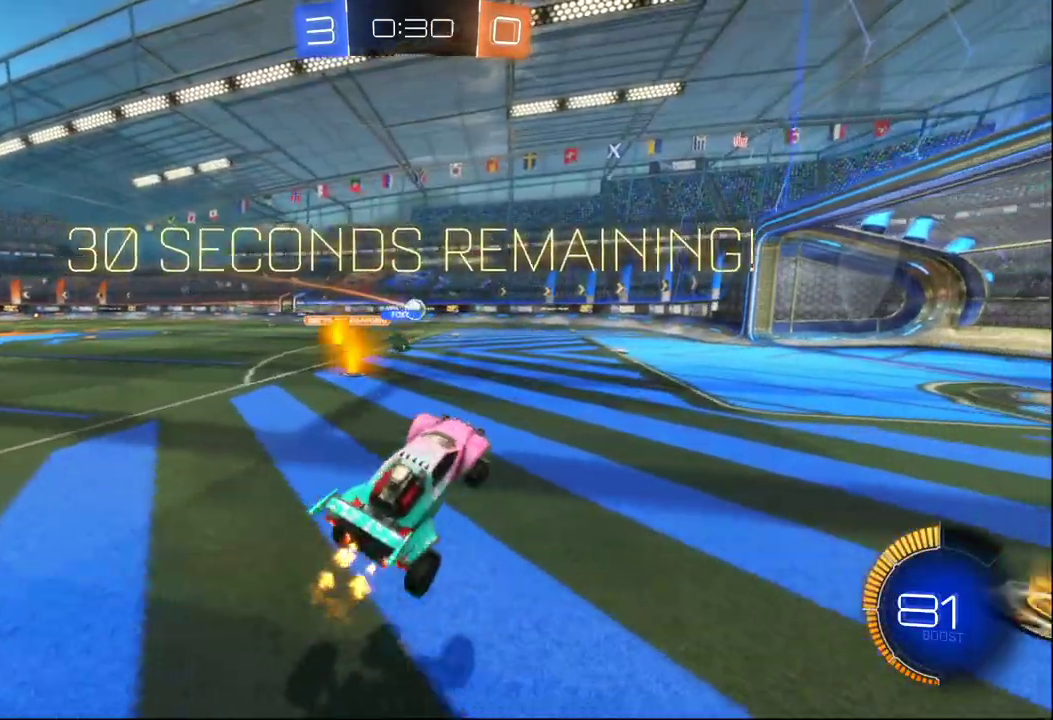
{"buttons": [], "left_stick": "center", "right_stick": "center", "events": [[83, "left_stick", "center"], [133, "R2", "up"], [200, "left_stick", "down"], [350, "left_stick", "center"]]}
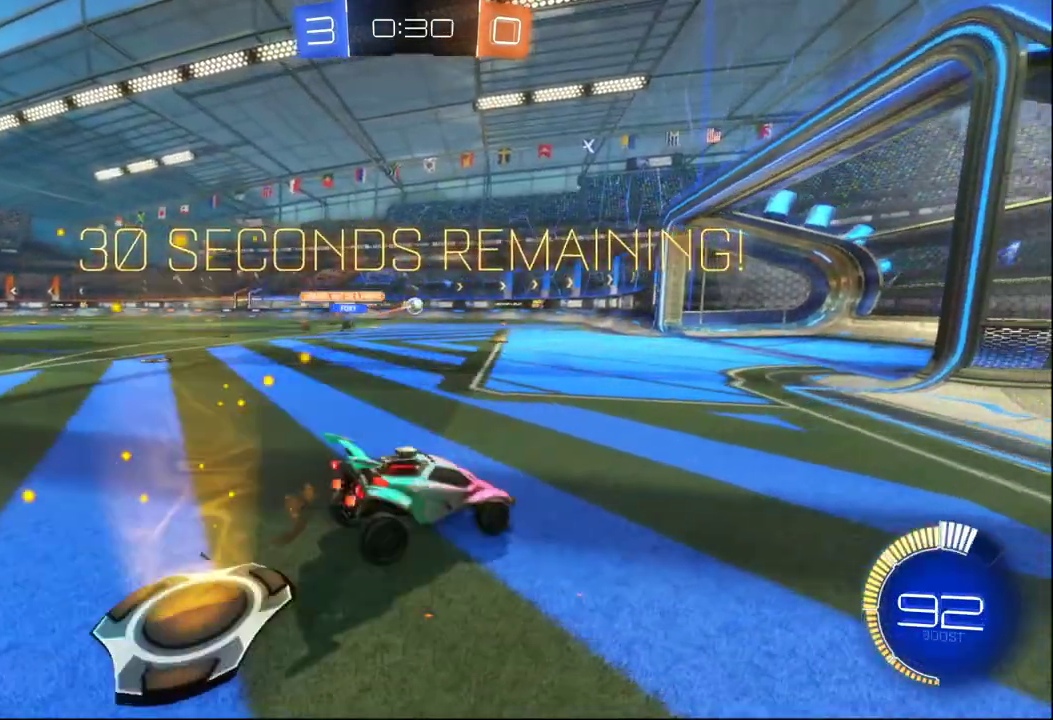
{"buttons": [], "left_stick": "center", "right_stick": "center", "events": [[67, "left_stick", "down-left"], [217, "R2", "down"], [267, "left_stick", "center"], [333, "R2", "up"]]}
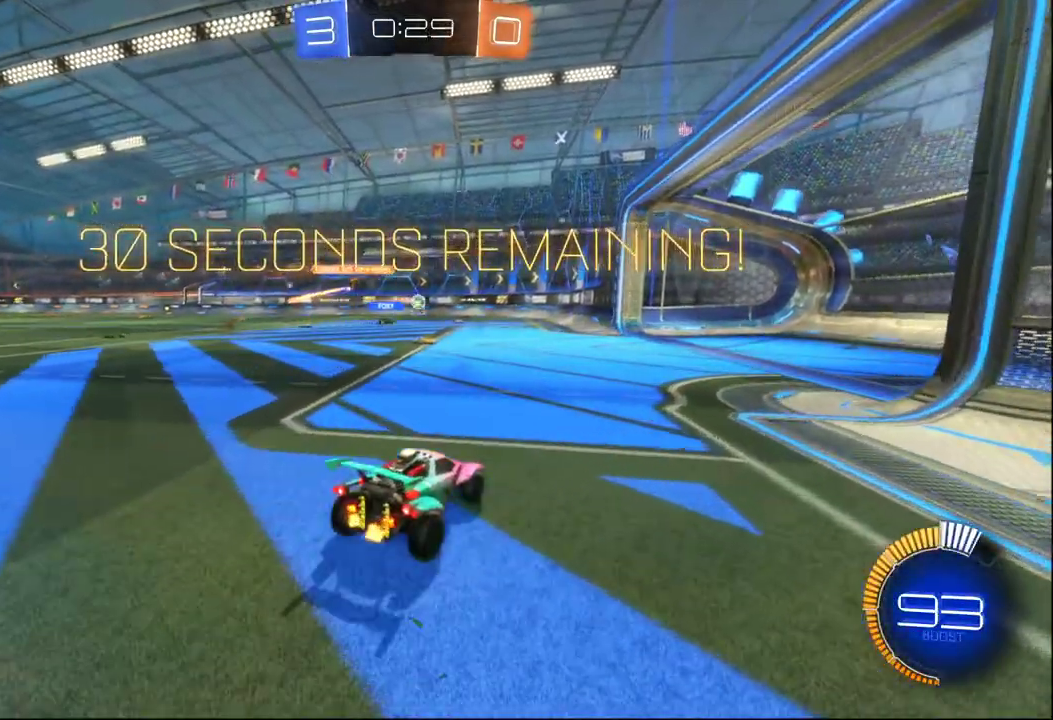
{"buttons": ["R2"], "left_stick": "right", "right_stick": "center", "events": [[383, "left_stick", "right"], [483, "R2", "down"]]}
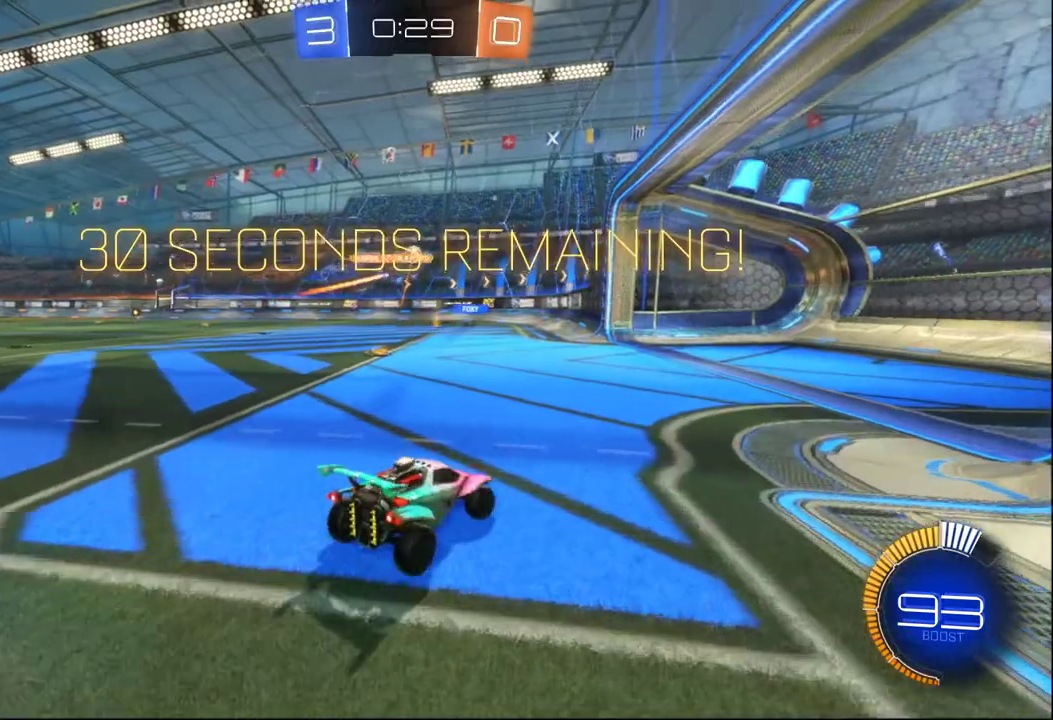
{"buttons": ["R2"], "left_stick": "center", "right_stick": "center", "events": [[250, "left_stick", "center"]]}
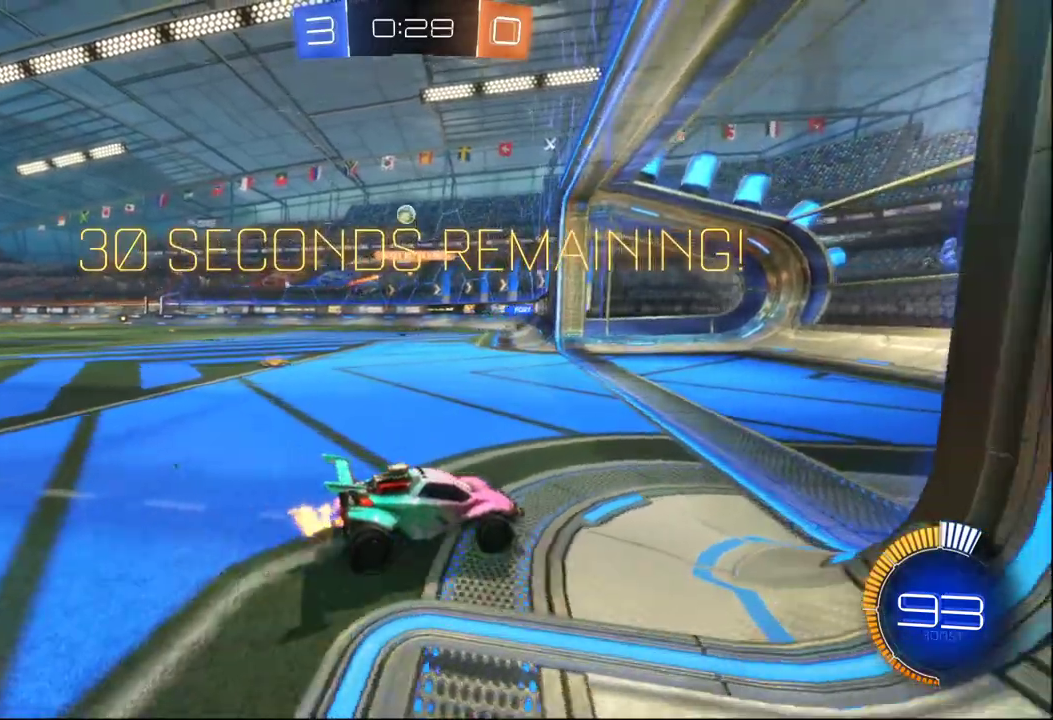
{"buttons": ["R2"], "left_stick": "left", "right_stick": "center", "events": [[67, "R2", "up"], [117, "L2", "down"], [233, "left_stick", "left"], [267, "R2", "down"], [283, "L2", "up"]]}
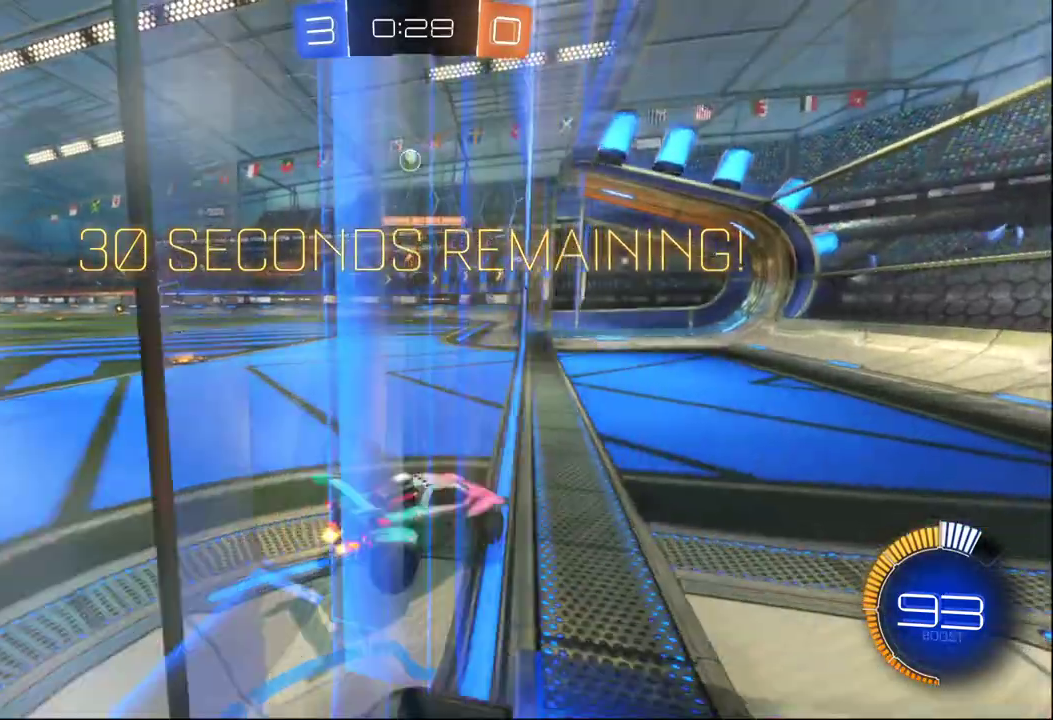
{"buttons": ["L2"], "left_stick": "right", "right_stick": "center"}
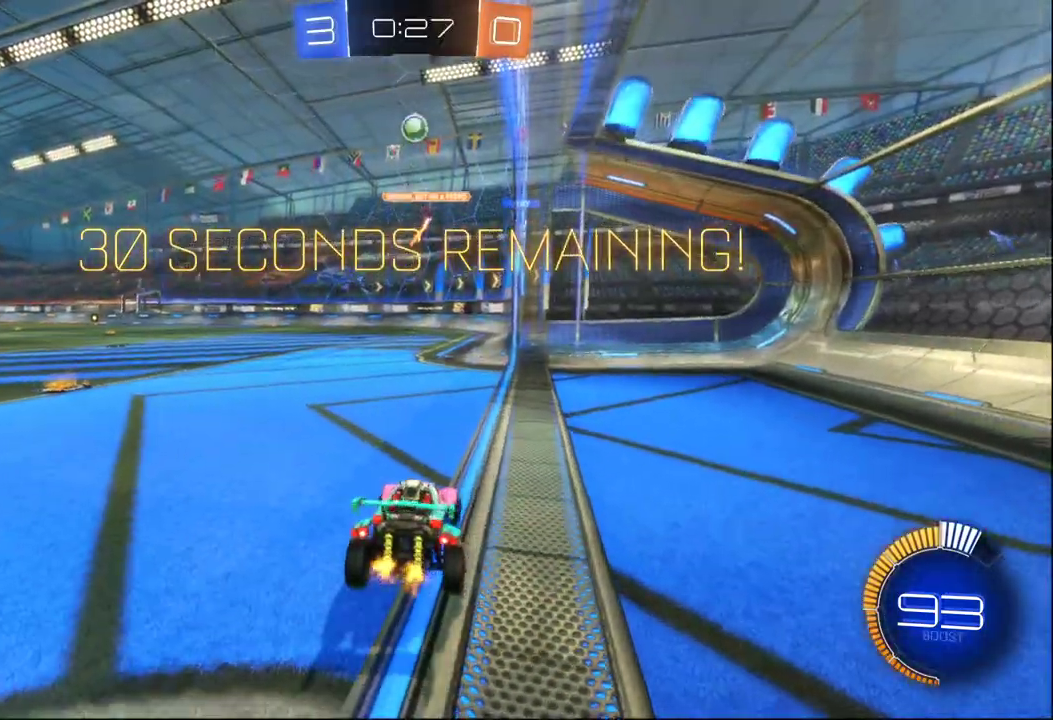
{"buttons": ["R2"], "left_stick": "left", "right_stick": "center"}
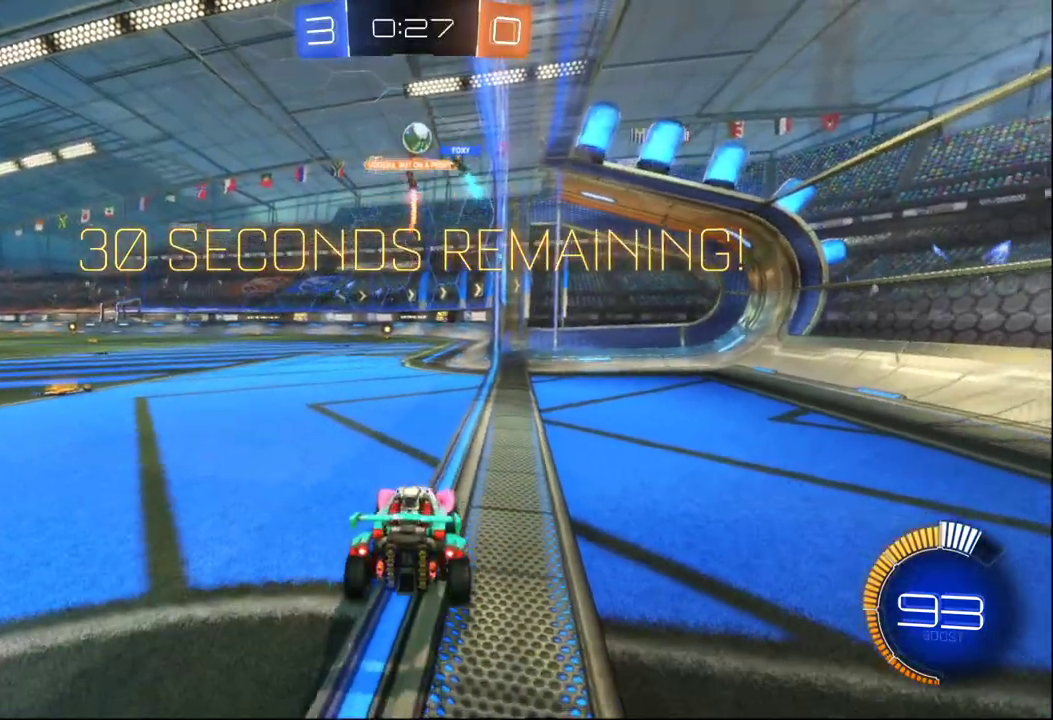
{"buttons": ["R2"], "left_stick": "left", "right_stick": "center", "events": [[450, "left_stick", "center"], [500, "left_stick", "left"]]}
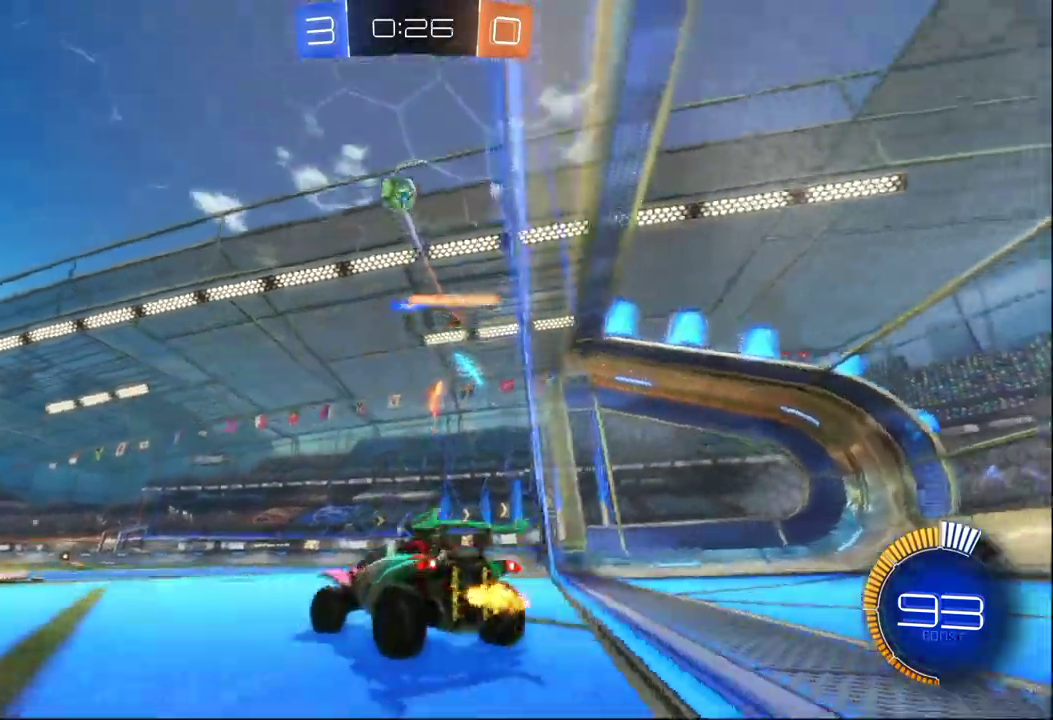
{"buttons": ["Y", "R2"], "left_stick": "left", "right_stick": "center", "events": [[433, "Y", "down"]]}